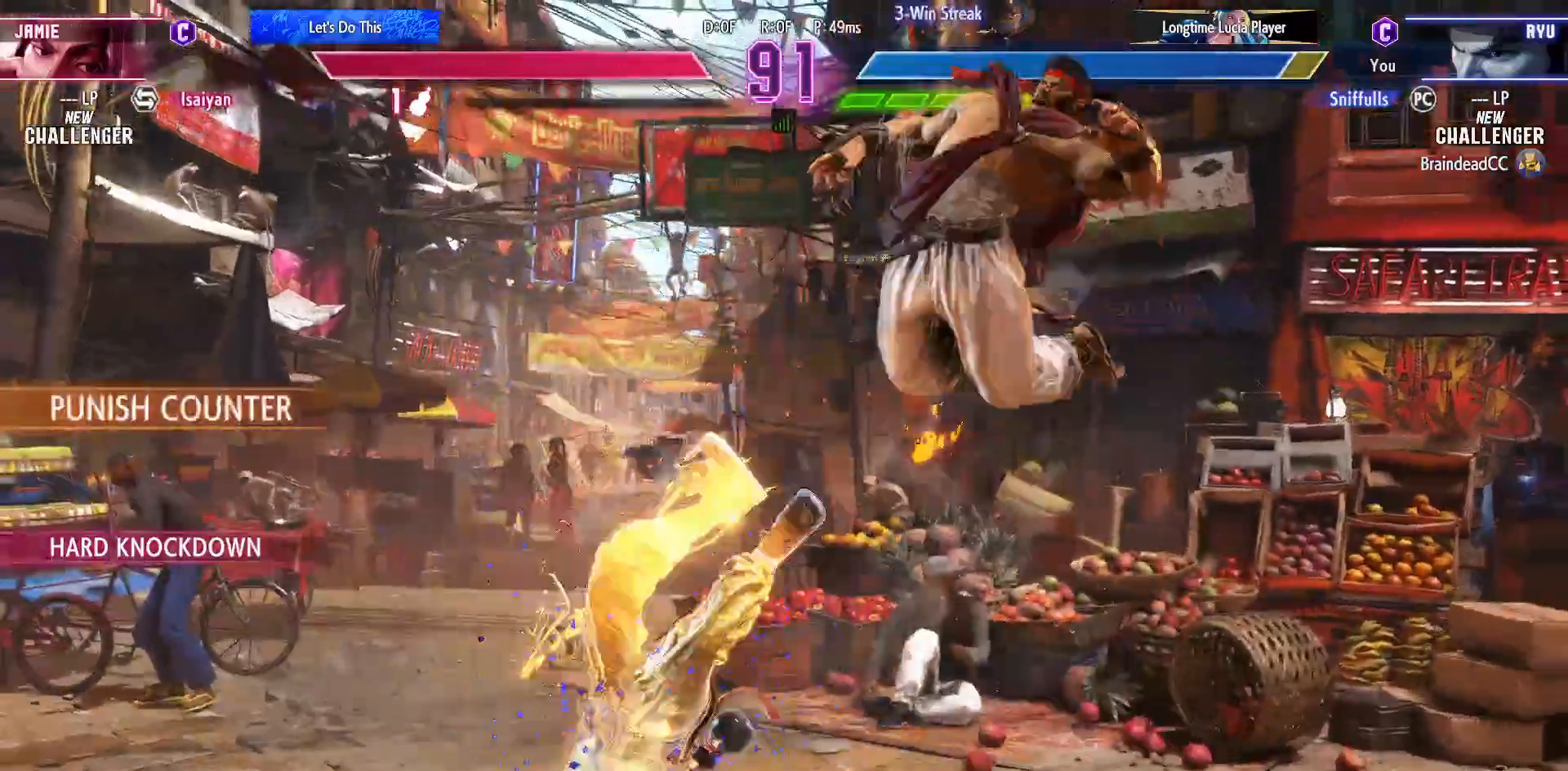
Gameplay with a controller (arcade stick); each line is a JSON object with the inputs held at the frame after it. "events" lists button and stick changes between this image and that frame as [ms after this image, input, new state], when the widget could be followed in between. Not read: HP L3 LP MP R3.
{"buttons": ["DPAD_DOWN", "DPAD_RIGHT"], "events": []}
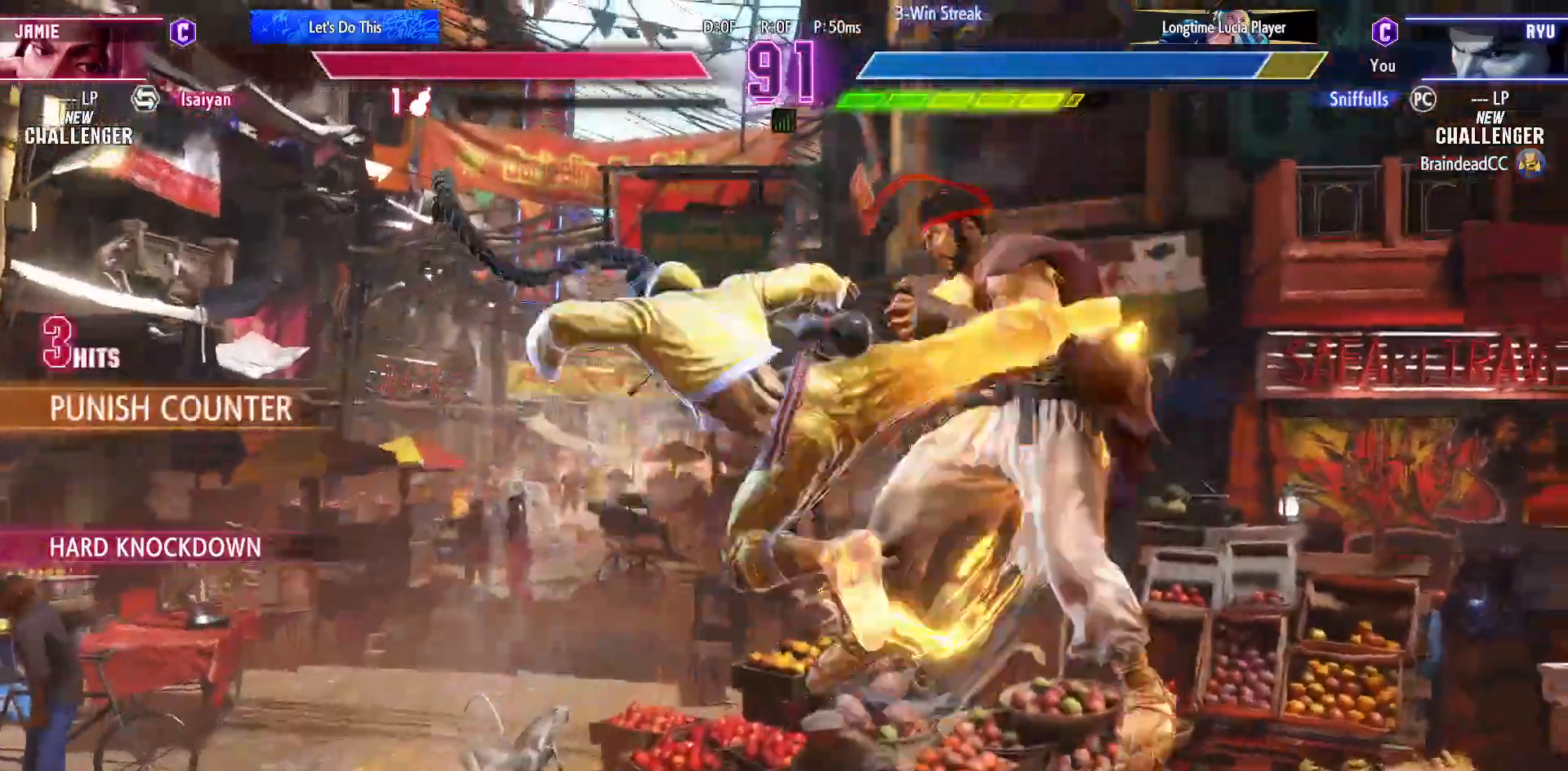
{"buttons": ["DPAD_DOWN", "DPAD_RIGHT"], "events": []}
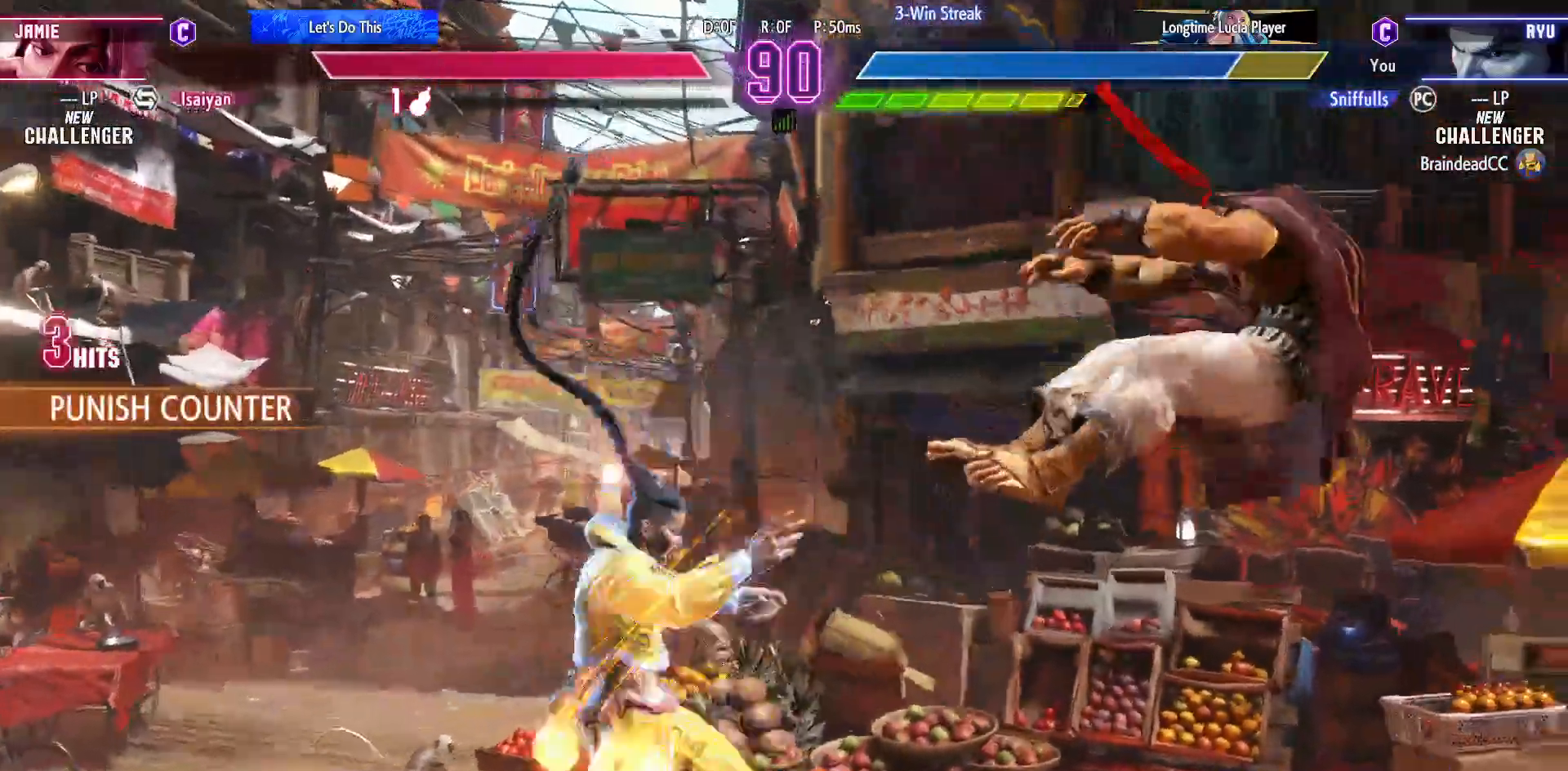
{"buttons": ["DPAD_DOWN", "DPAD_RIGHT"], "events": []}
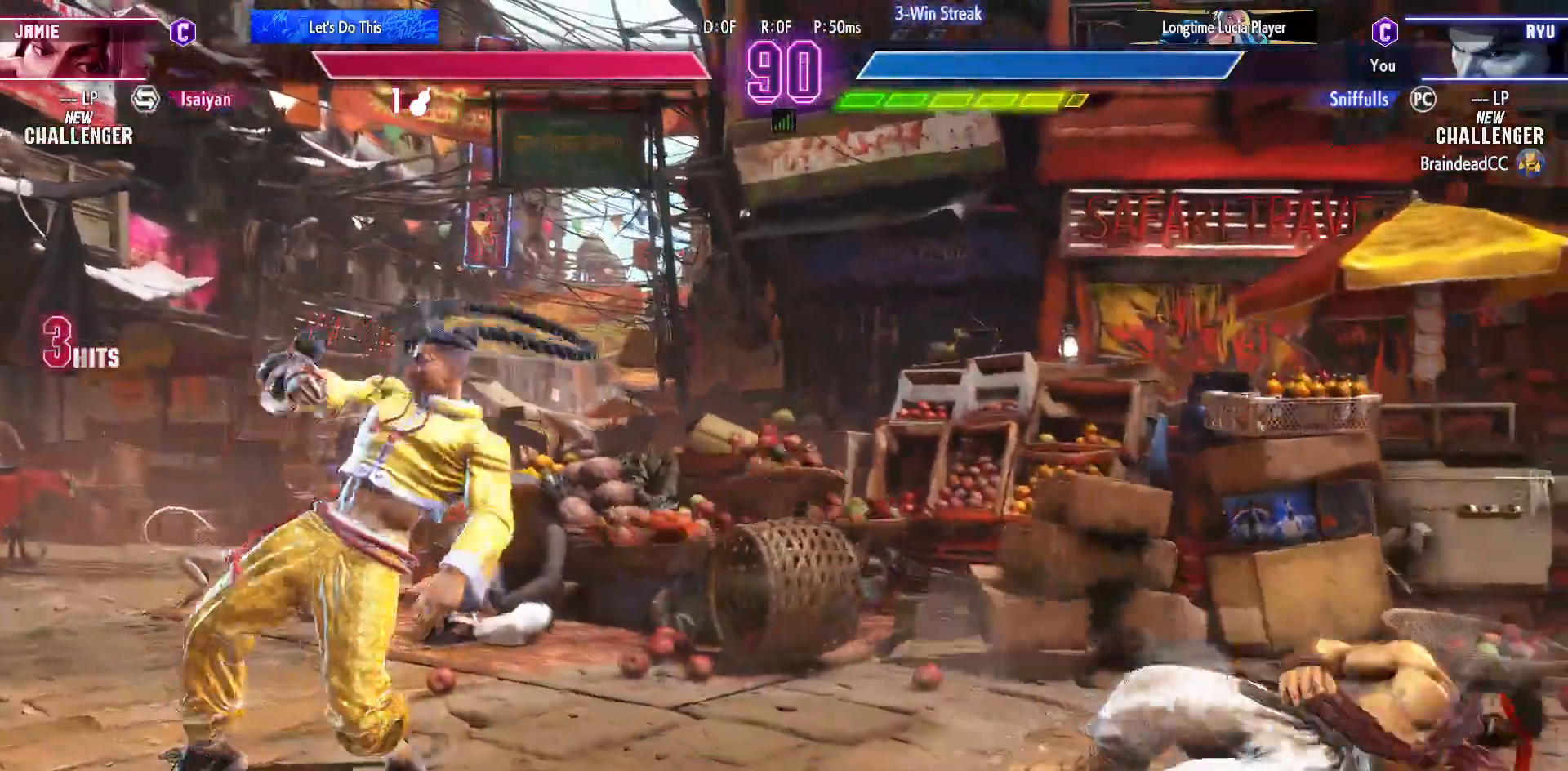
{"buttons": ["DPAD_LEFT"], "events": [[183, "DPAD_DOWN", "up"], [183, "DPAD_LEFT", "down"], [183, "DPAD_RIGHT", "up"]]}
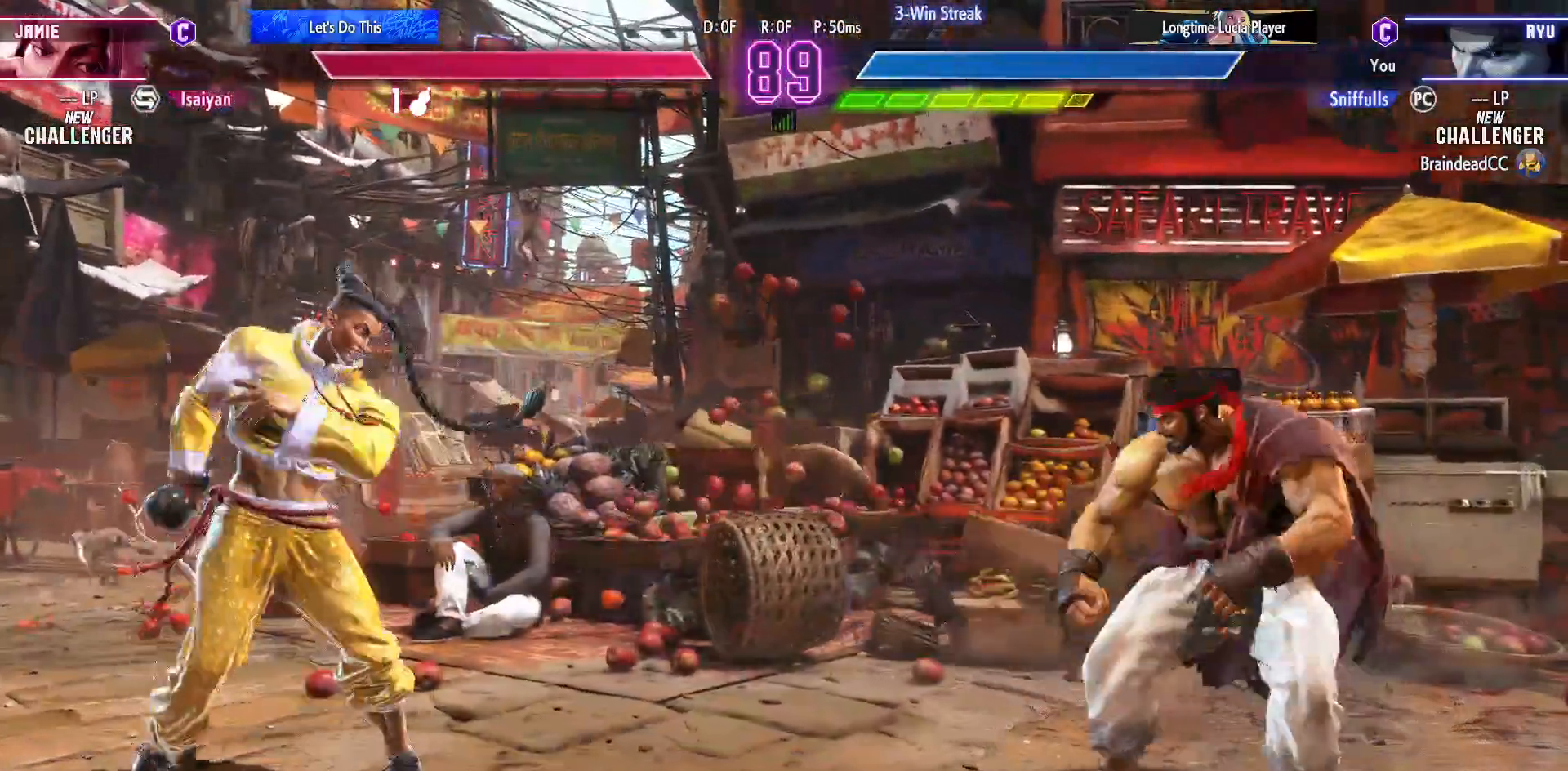
{"buttons": ["CROSS"], "events": [[333, "DPAD_UP", "down"], [467, "CROSS", "down"], [467, "DPAD_LEFT", "up"], [467, "DPAD_UP", "up"]]}
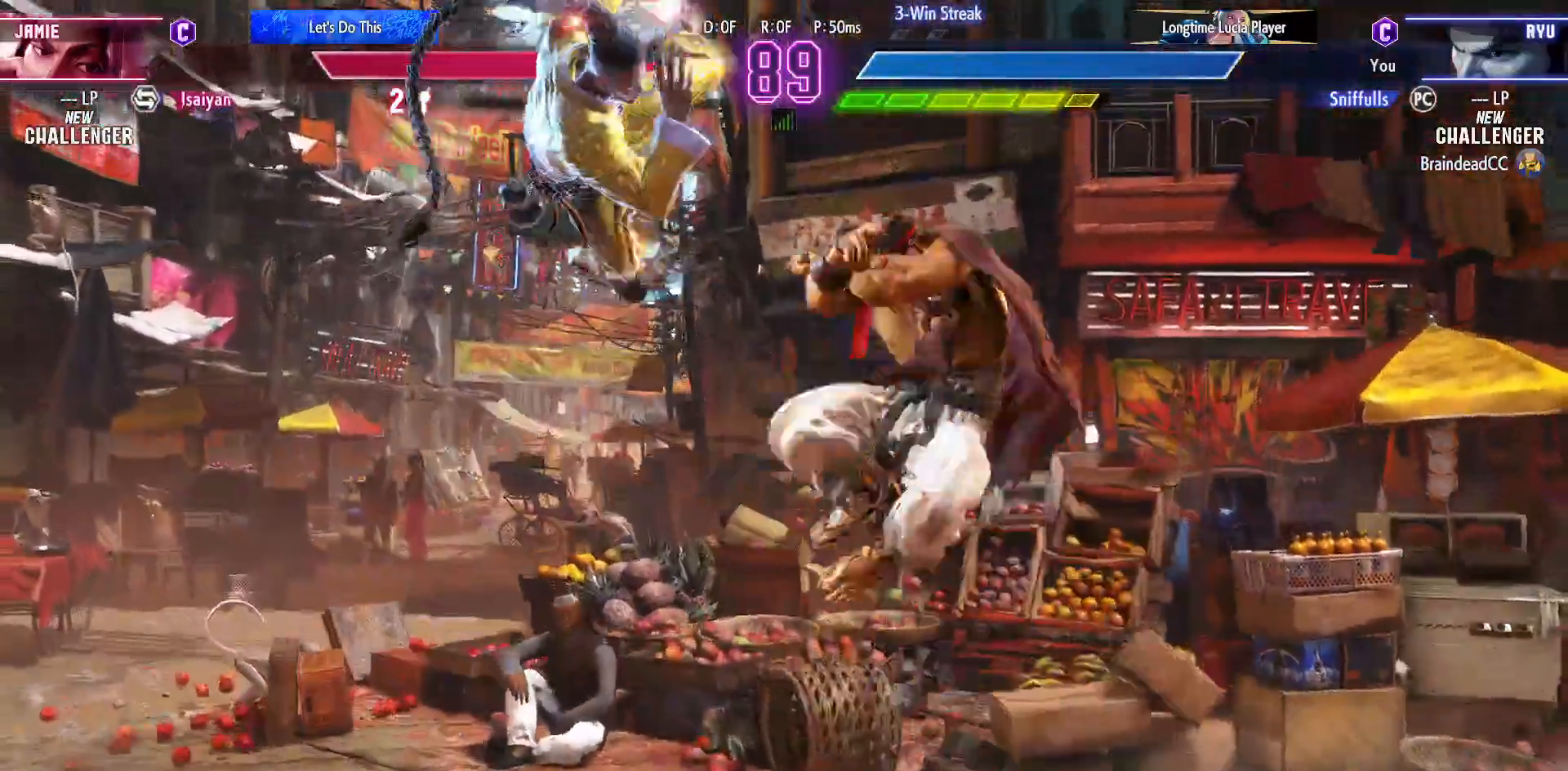
{"buttons": ["DPAD_DOWN", "DPAD_RIGHT"], "events": [[67, "CROSS", "up"], [83, "DPAD_DOWN", "down"], [83, "DPAD_RIGHT", "down"]]}
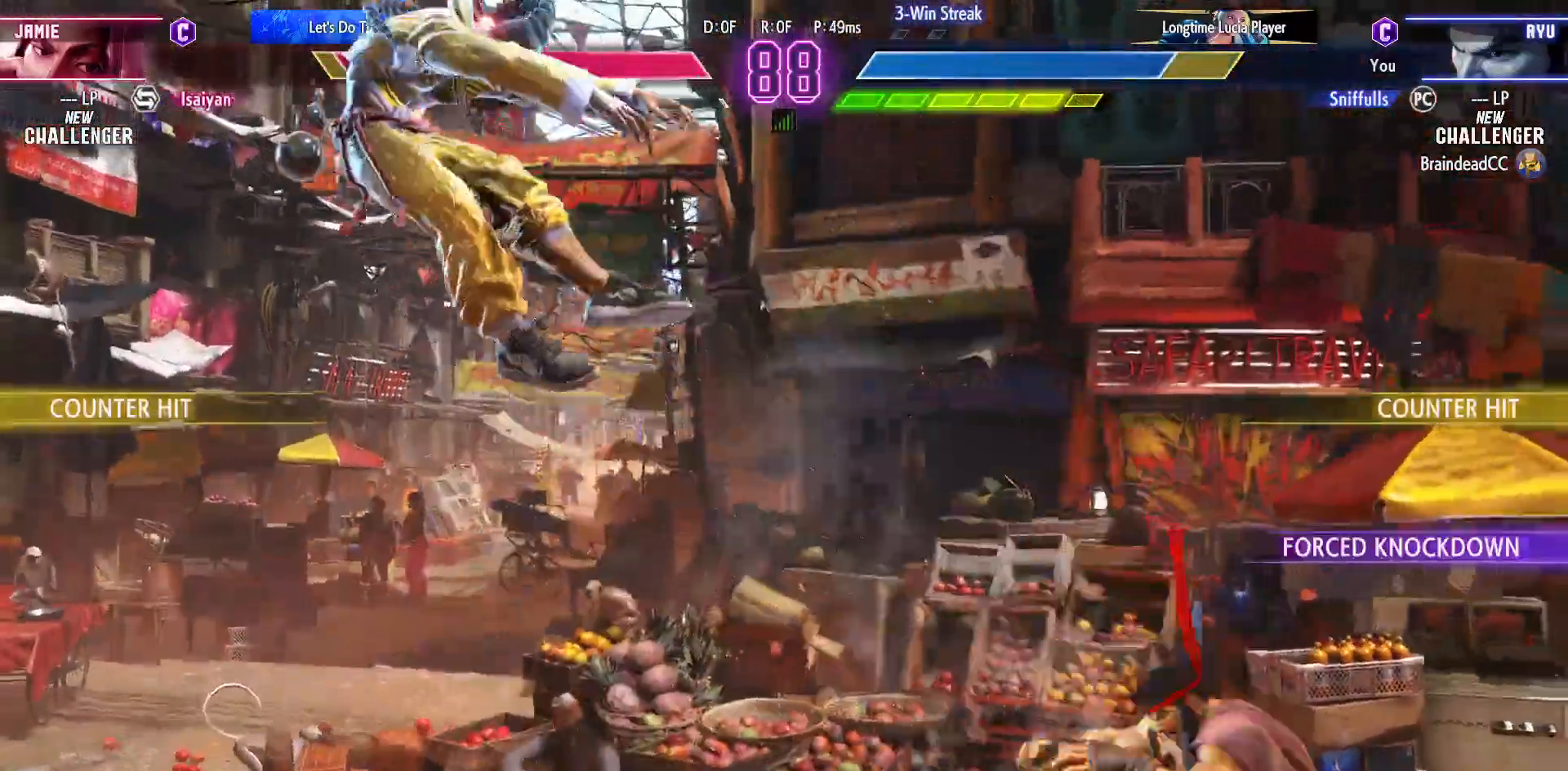
{"buttons": ["DPAD_LEFT"], "events": [[233, "TRIANGLE", "down"], [250, "R1", "down"], [250, "SQUARE", "down"], [317, "DPAD_RIGHT", "up"], [333, "DPAD_DOWN", "up"], [333, "DPAD_LEFT", "down"], [333, "TRIANGLE", "up"], [350, "R1", "up"], [350, "SQUARE", "up"]]}
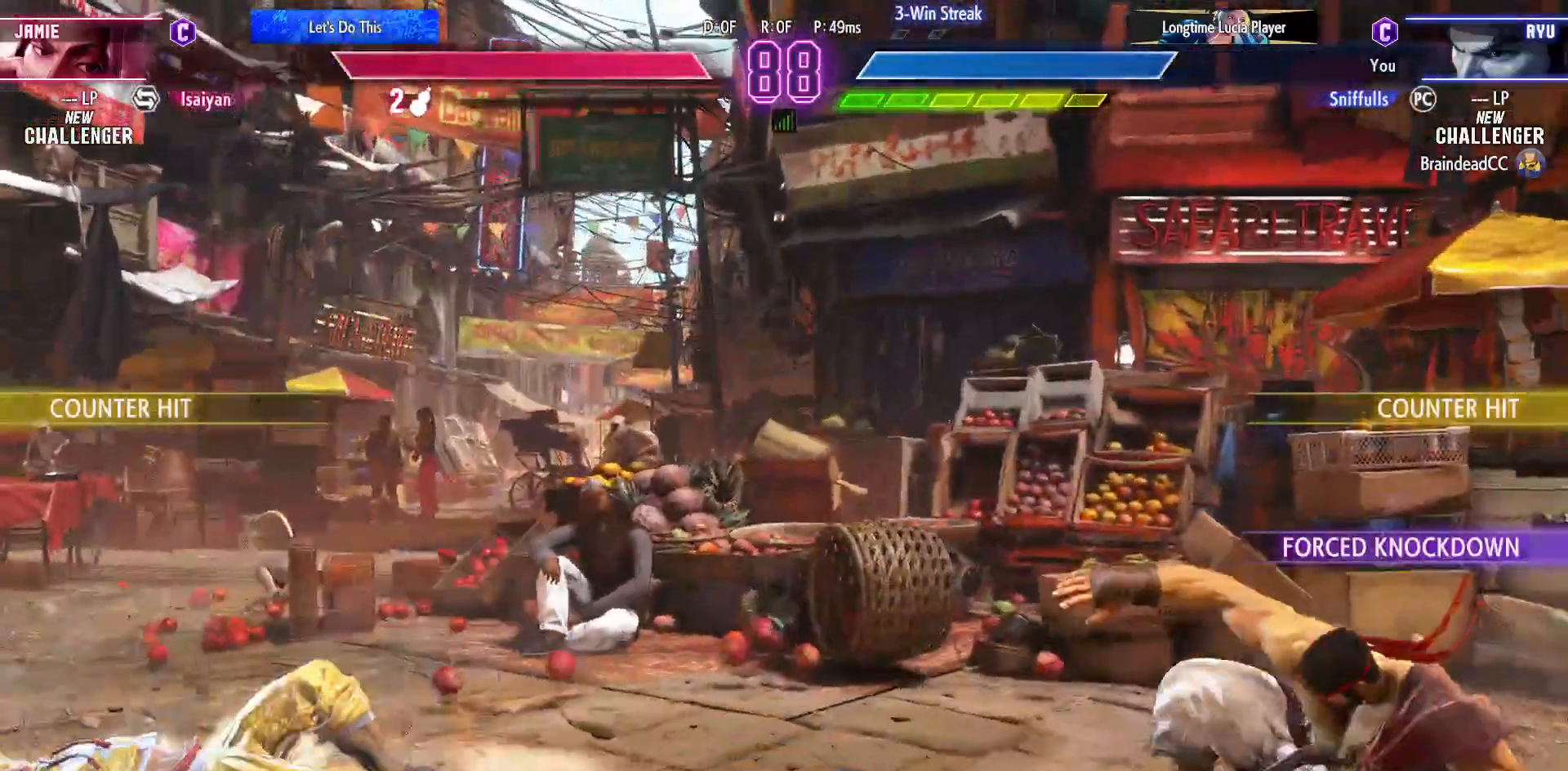
{"buttons": ["DPAD_LEFT"], "events": []}
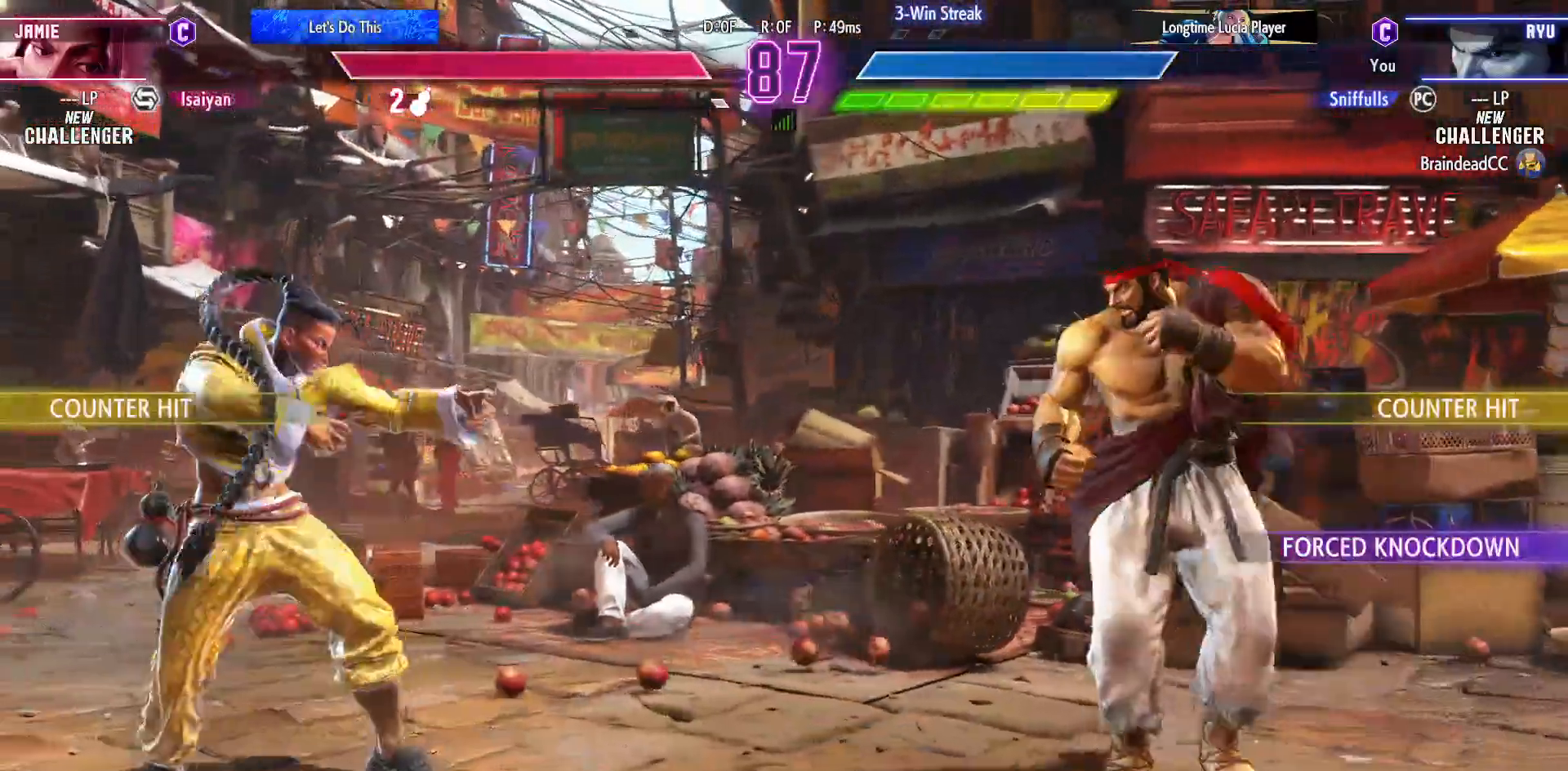
{"buttons": ["DPAD_RIGHT"], "events": [[33, "DPAD_LEFT", "up"], [33, "DPAD_RIGHT", "down"]]}
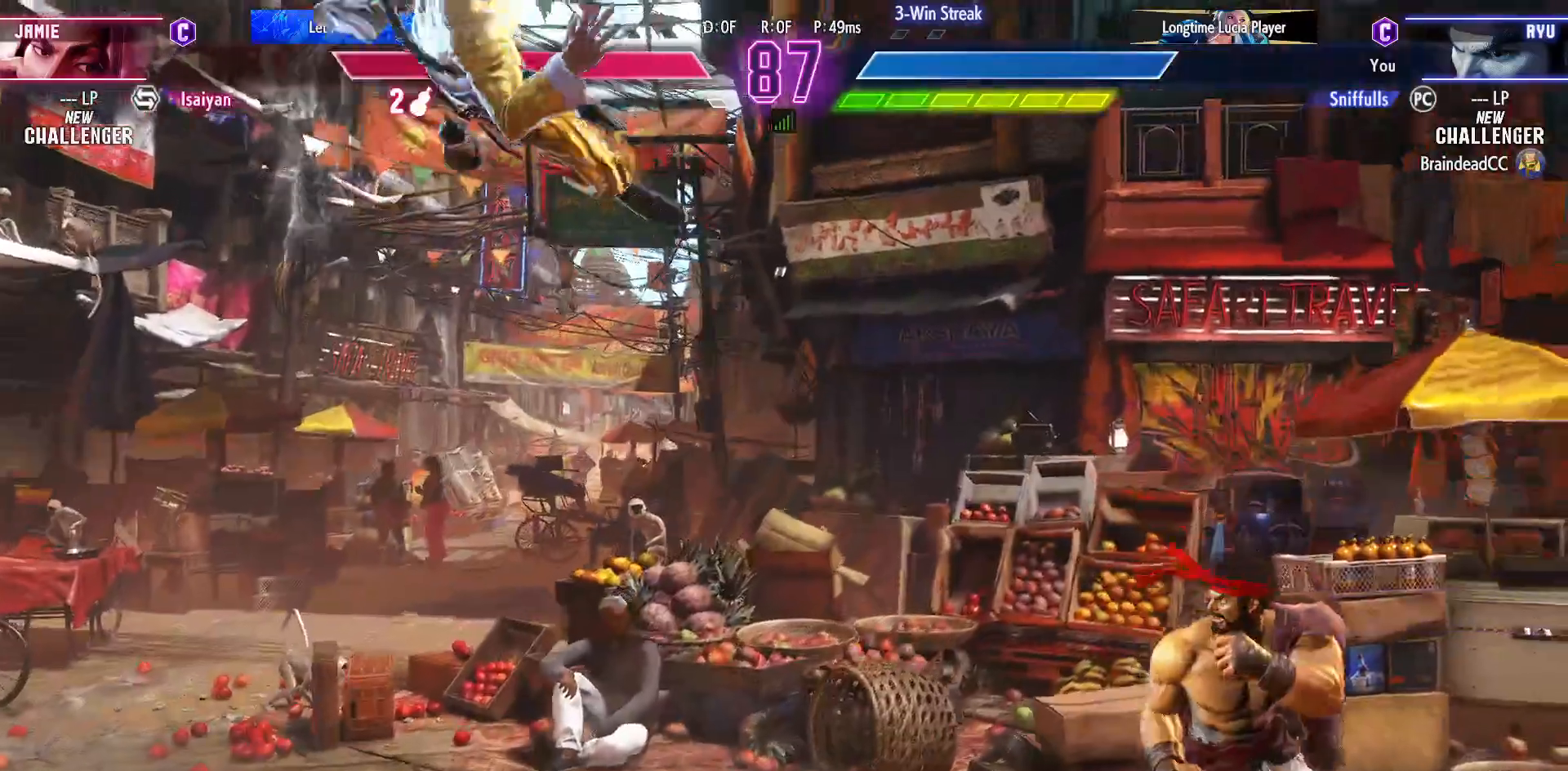
{"buttons": [], "events": [[117, "DPAD_DOWN", "down"], [317, "CIRCLE", "down"], [417, "CIRCLE", "up"], [467, "DPAD_DOWN", "up"], [483, "DPAD_RIGHT", "up"]]}
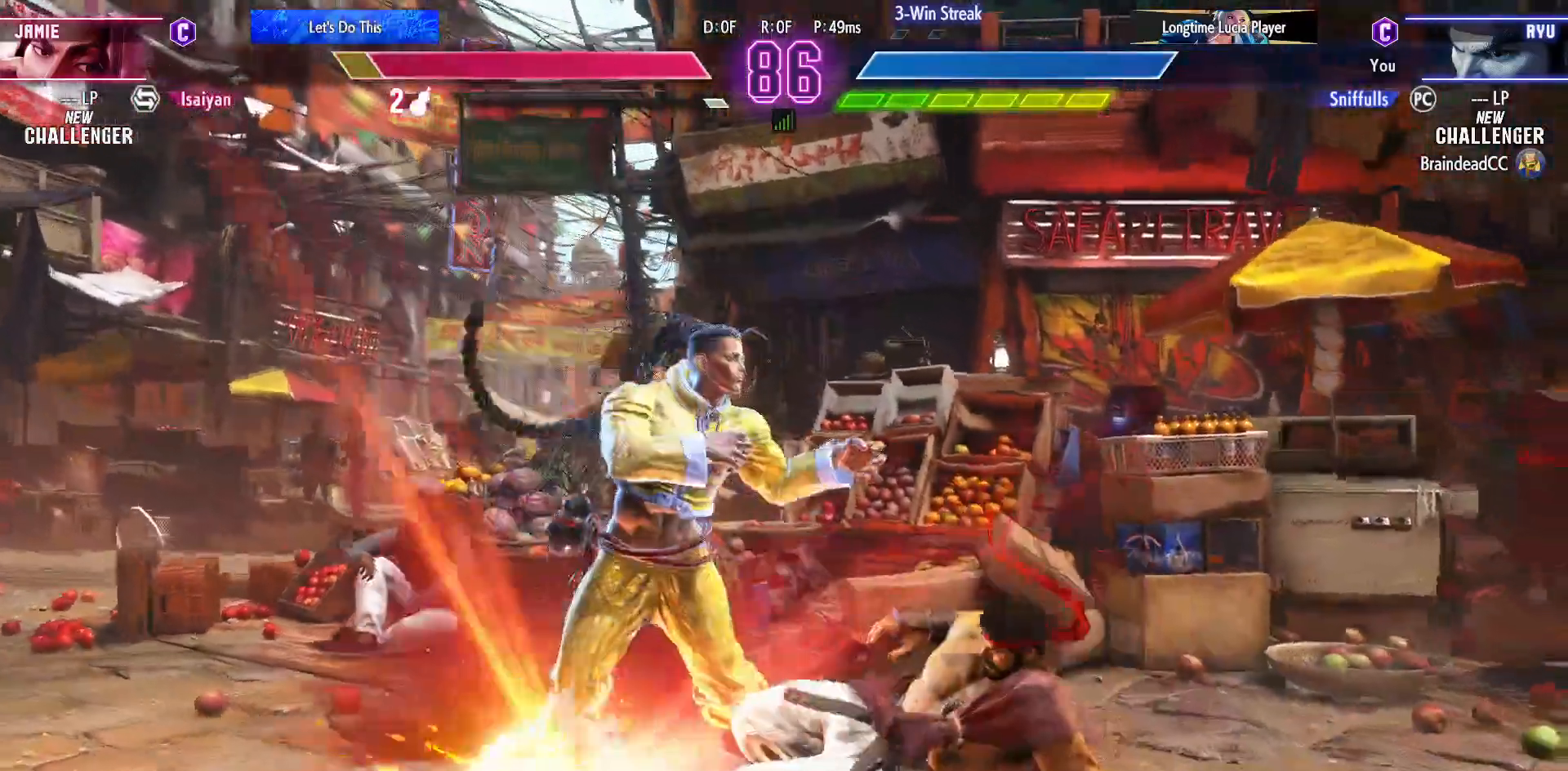
{"buttons": ["R1", "DPAD_DOWN"], "events": [[17, "CIRCLE", "down"], [33, "TRIANGLE", "down"], [100, "TRIANGLE", "up"], [117, "CIRCLE", "up"], [433, "R1", "down"], [467, "DPAD_DOWN", "down"]]}
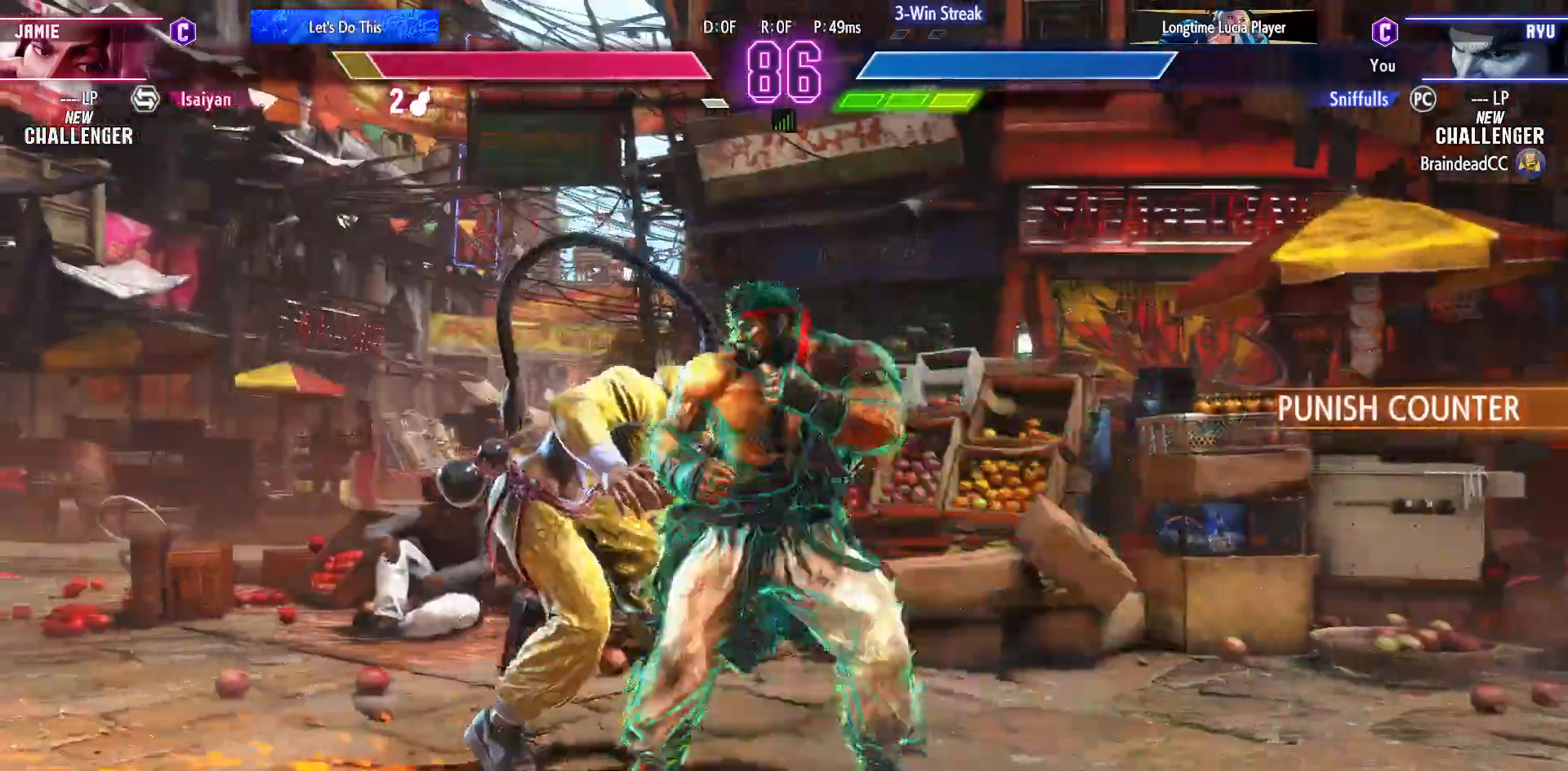
{"buttons": ["DPAD_DOWN"], "events": [[33, "R1", "up"]]}
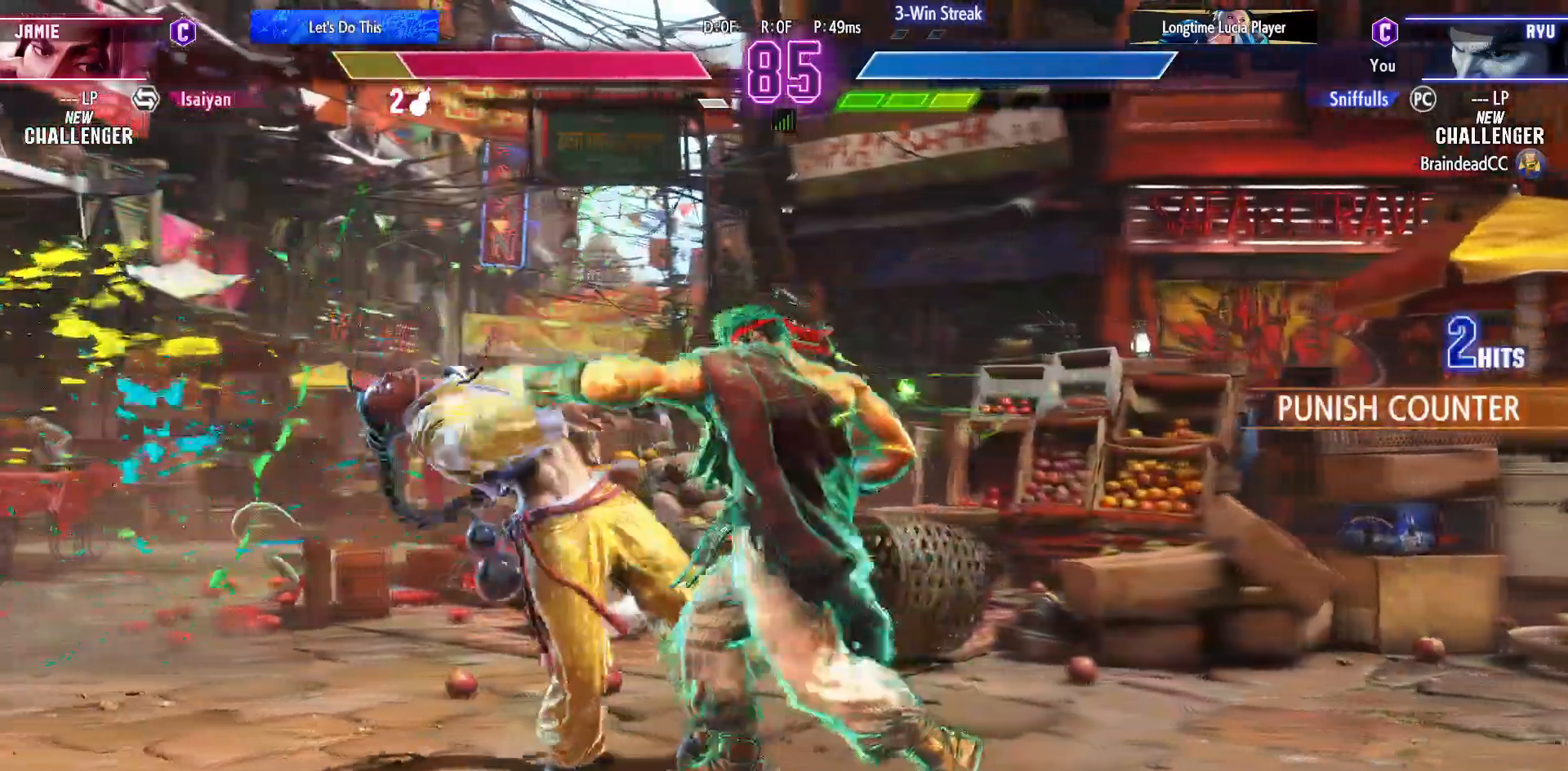
{"buttons": [], "events": [[117, "TRIANGLE", "down"], [217, "DPAD_LEFT", "down"], [217, "TRIANGLE", "up"], [250, "DPAD_DOWN", "up"], [333, "CIRCLE", "down"], [367, "DPAD_LEFT", "up"], [450, "CIRCLE", "up"]]}
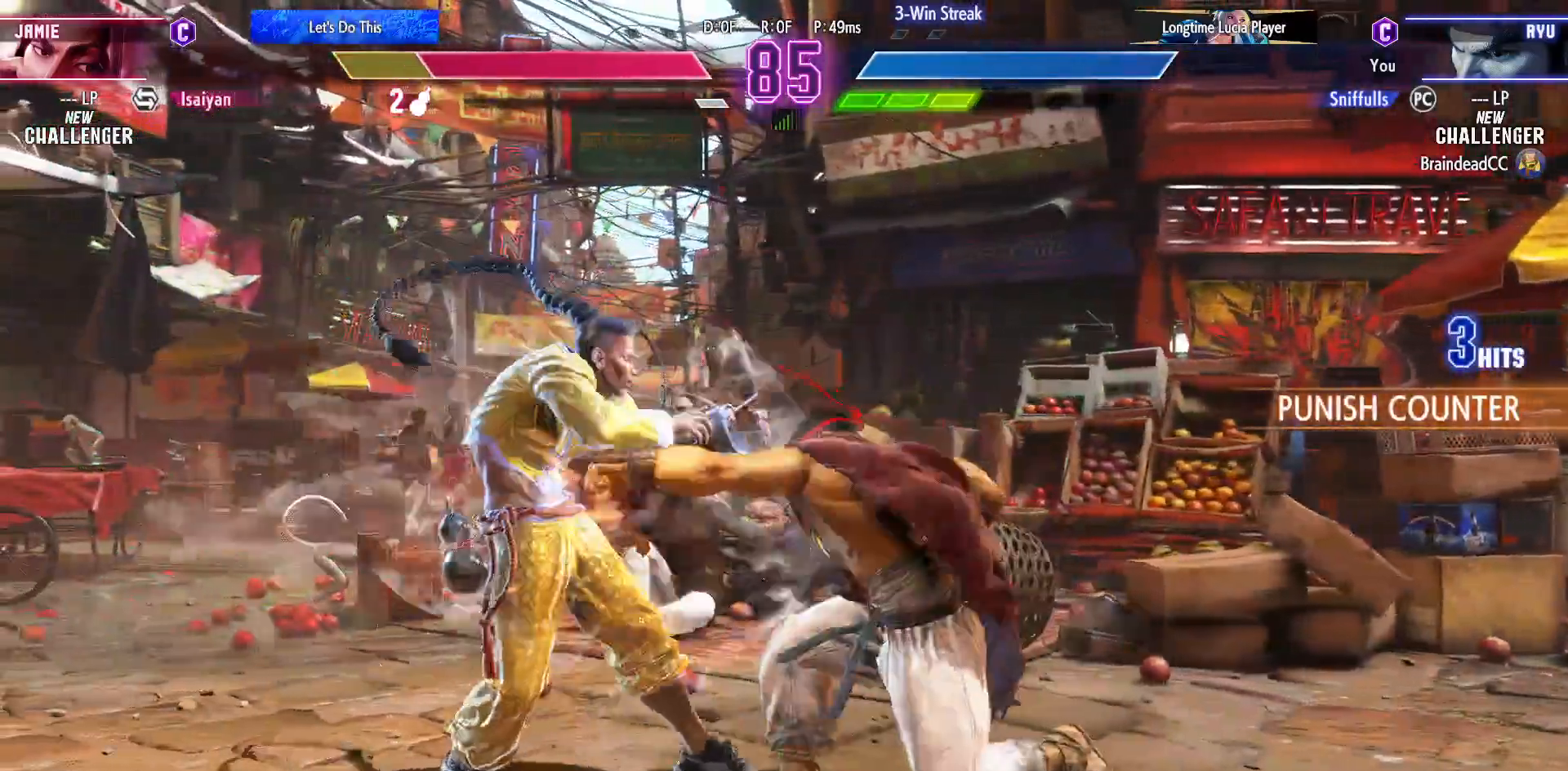
{"buttons": [], "events": []}
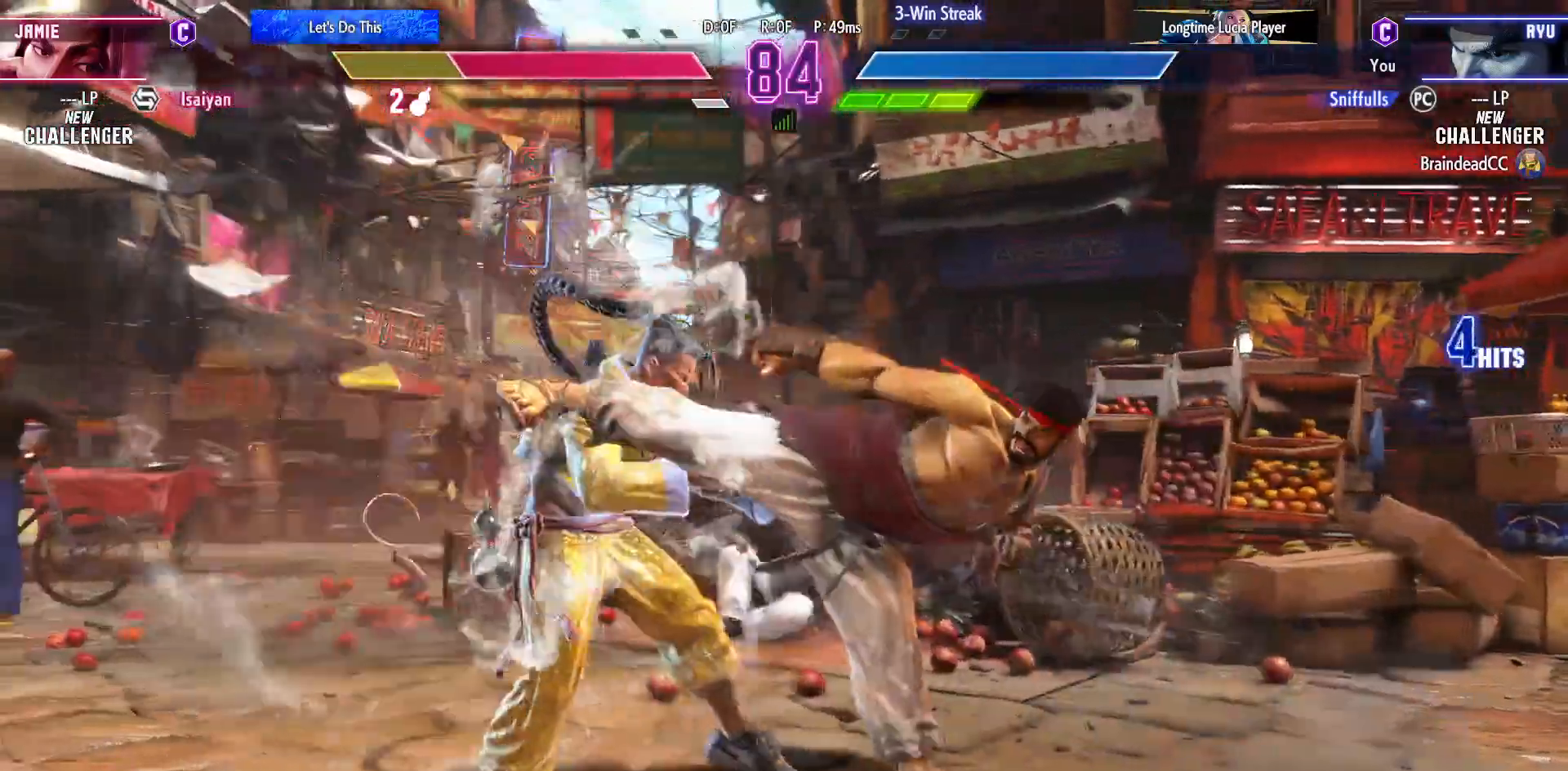
{"buttons": ["DPAD_DOWN"], "events": [[167, "DPAD_DOWN", "down"], [267, "DPAD_DOWN", "up"], [333, "DPAD_DOWN", "down"], [350, "R1", "down"], [417, "R1", "up"], [433, "DPAD_DOWN", "up"], [500, "DPAD_DOWN", "down"]]}
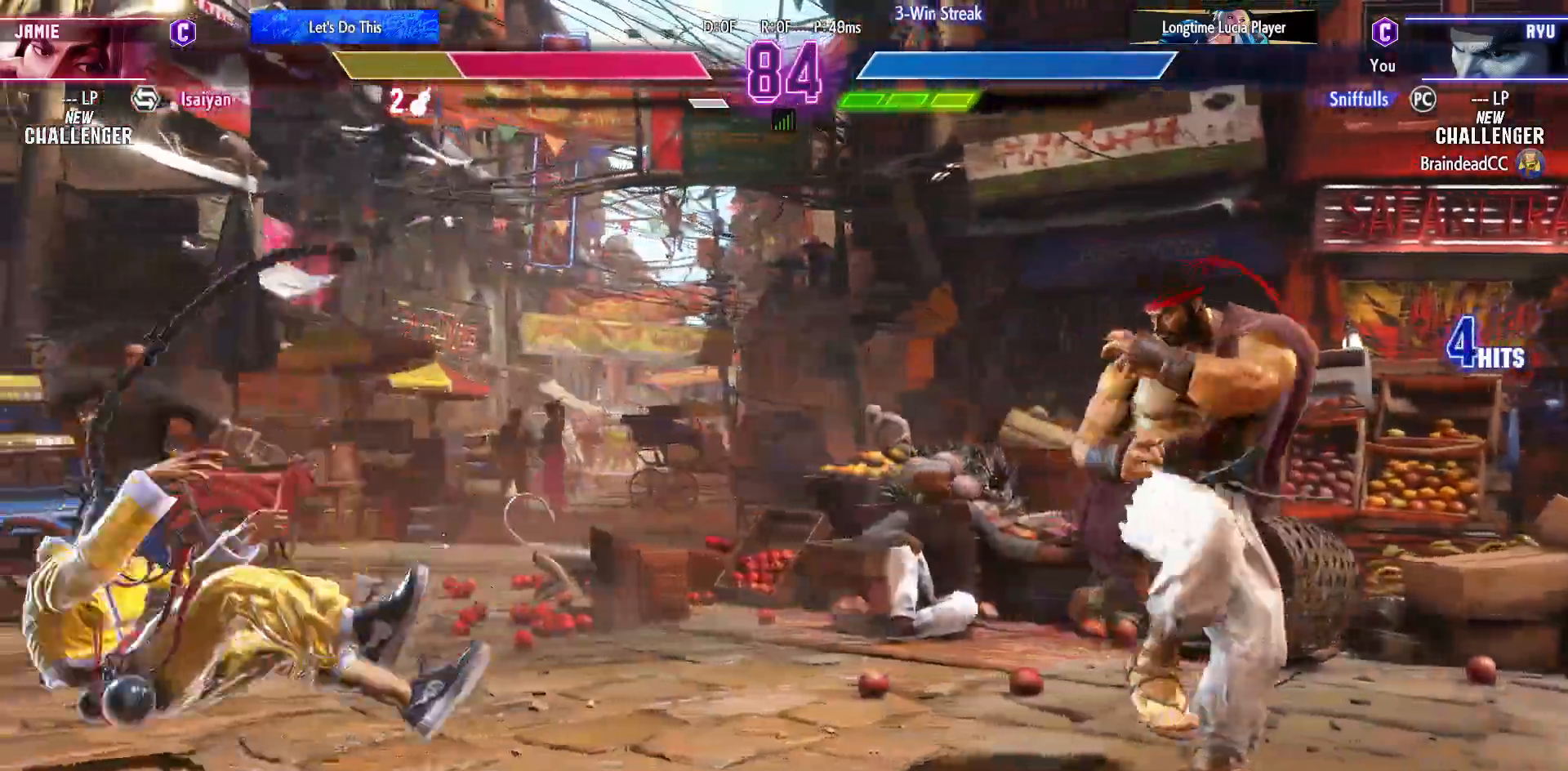
{"buttons": [], "events": [[17, "R1", "down"], [133, "DPAD_DOWN", "up"], [133, "R1", "up"]]}
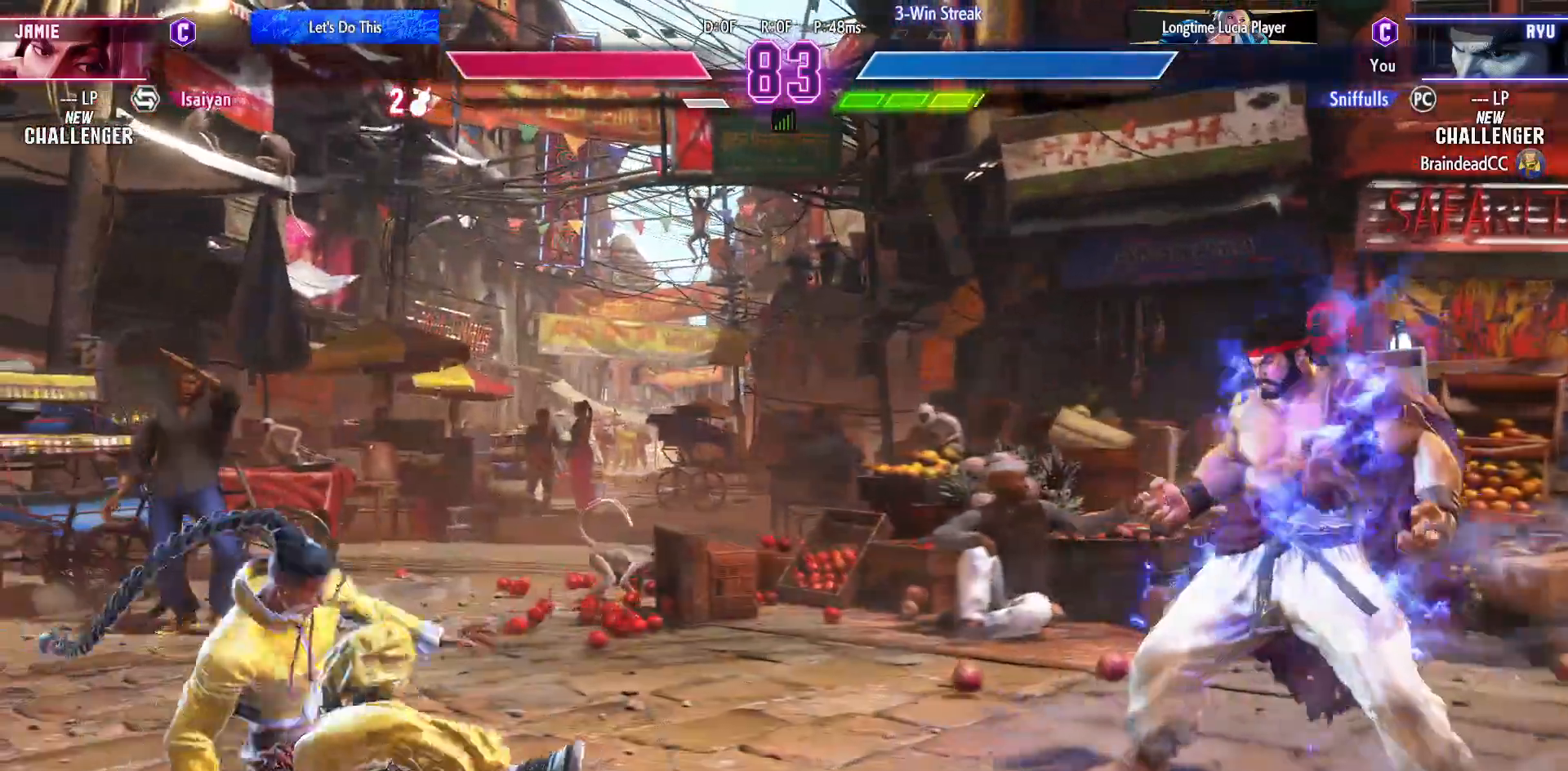
{"buttons": ["DPAD_RIGHT"], "events": [[283, "DPAD_RIGHT", "down"]]}
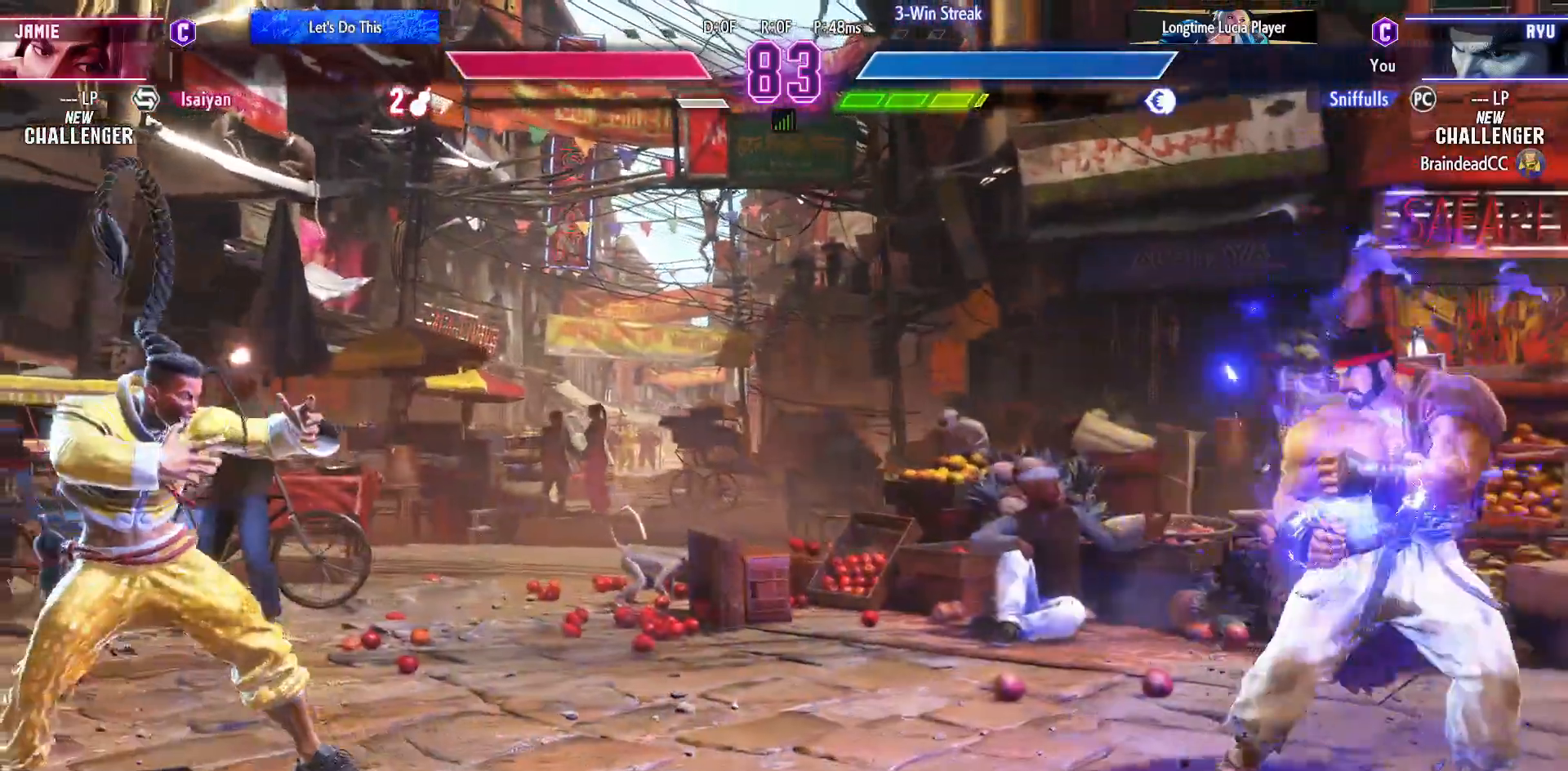
{"buttons": ["DPAD_LEFT"], "events": [[83, "DPAD_RIGHT", "up"], [100, "DPAD_LEFT", "down"]]}
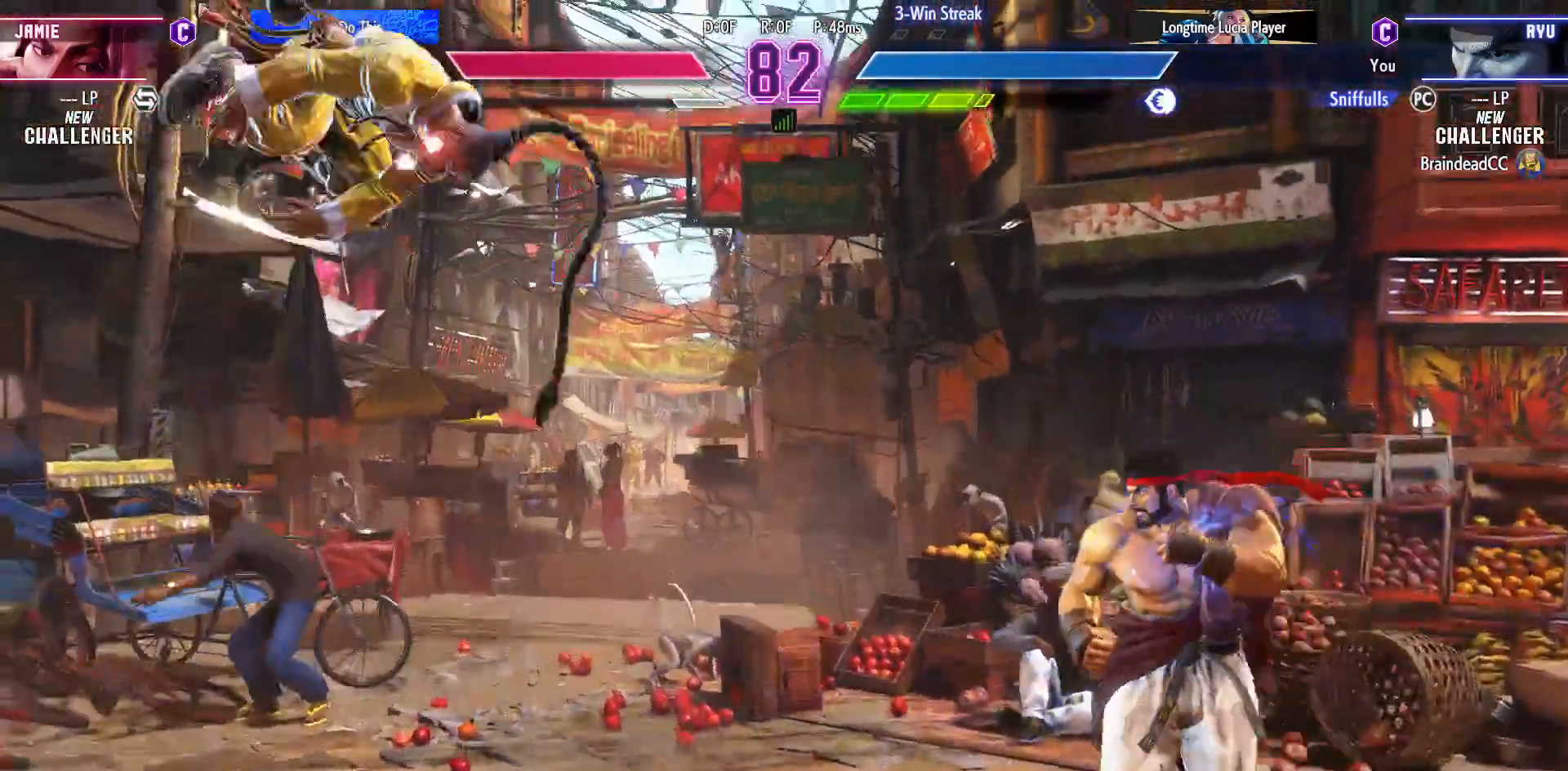
{"buttons": ["DPAD_RIGHT"], "events": [[183, "DPAD_LEFT", "up"], [183, "DPAD_RIGHT", "down"]]}
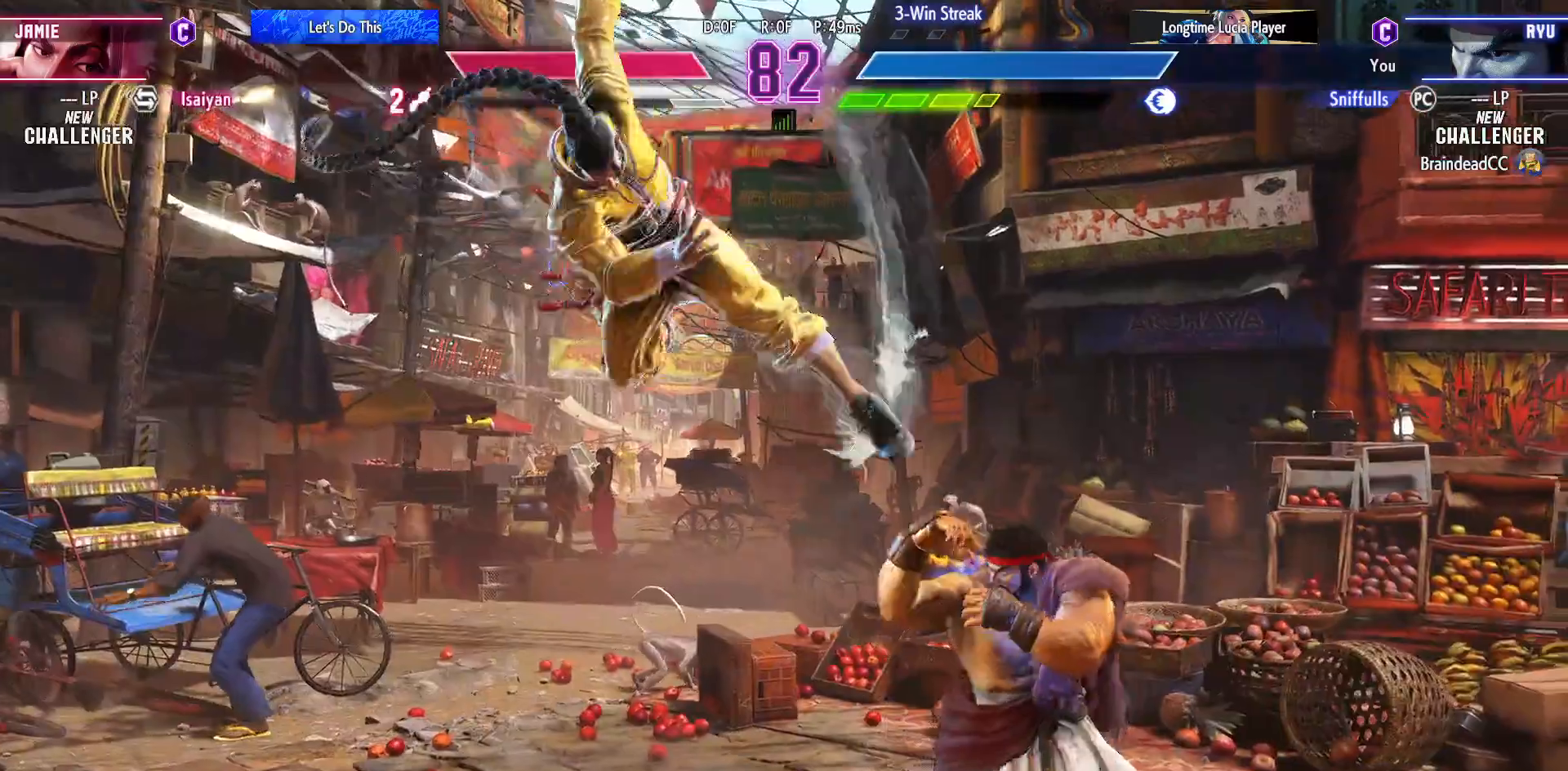
{"buttons": ["SQUARE", "DPAD_DOWN", "DPAD_RIGHT"], "events": [[267, "DPAD_DOWN", "down"], [467, "SQUARE", "down"]]}
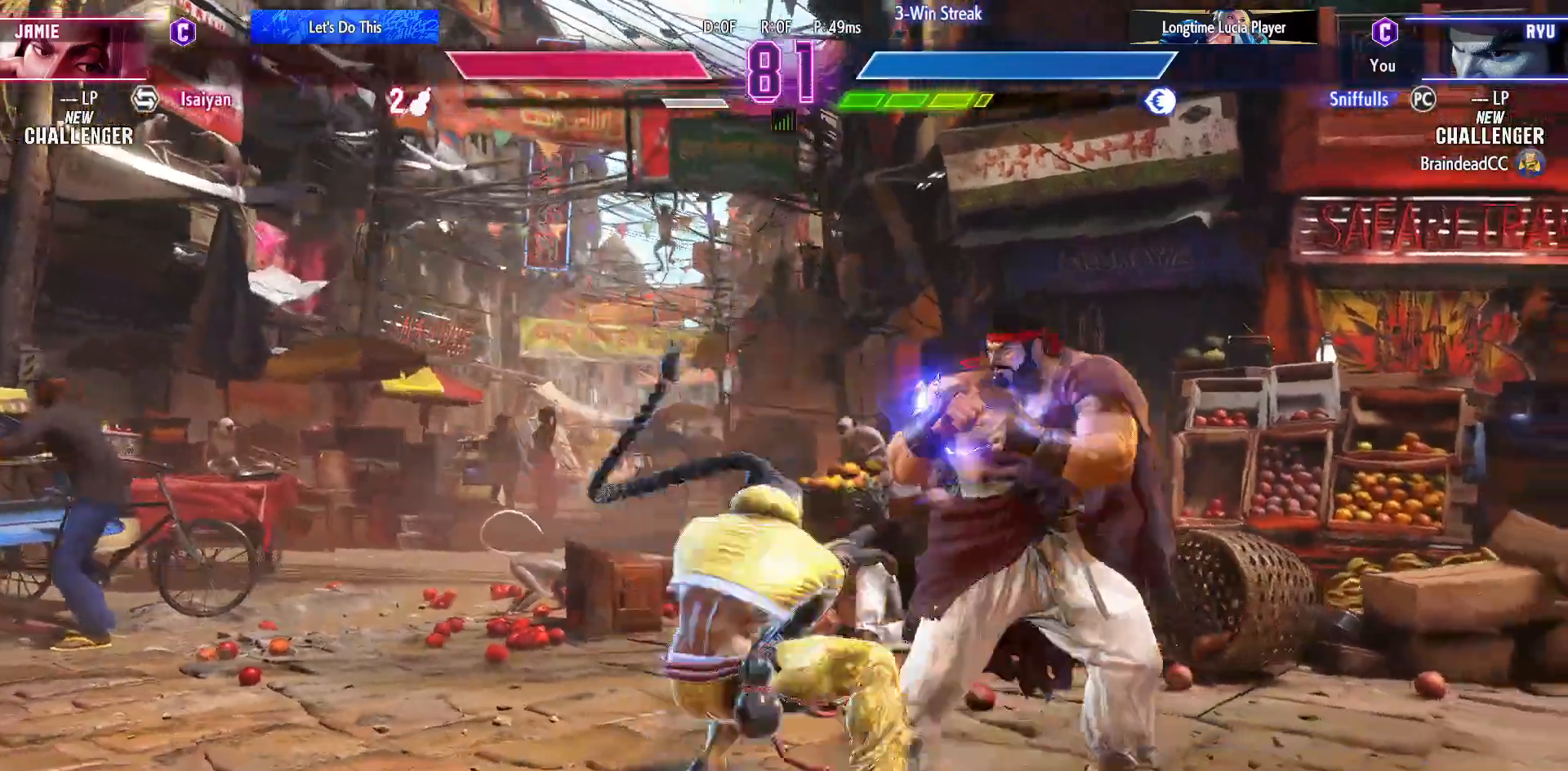
{"buttons": ["CROSS"], "events": [[50, "SQUARE", "up"], [283, "DPAD_RIGHT", "up"], [283, "SQUARE", "down"], [367, "SQUARE", "up"], [383, "DPAD_RIGHT", "down"], [433, "DPAD_DOWN", "up"], [467, "CROSS", "down"], [500, "DPAD_RIGHT", "up"]]}
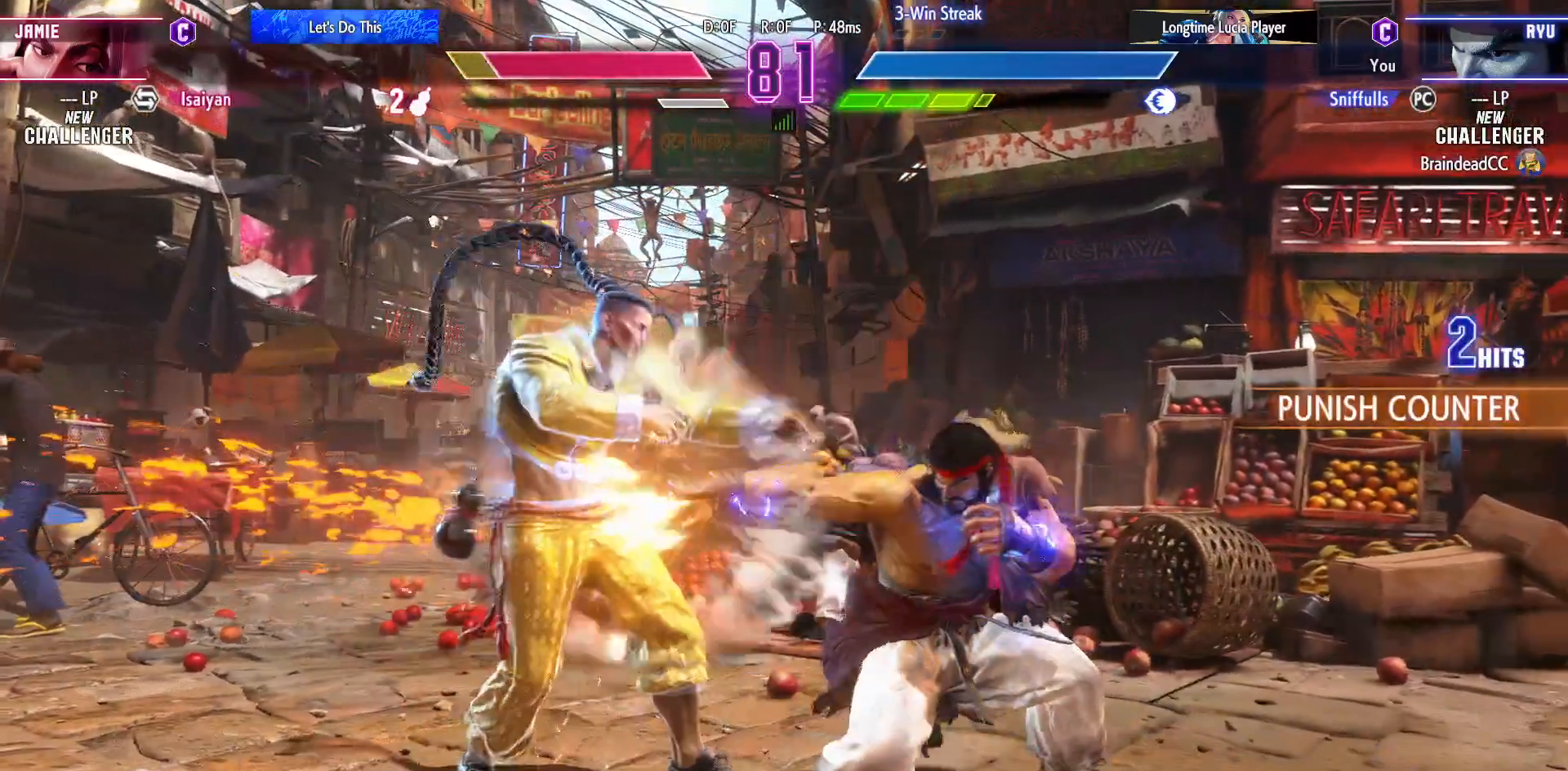
{"buttons": [], "events": [[83, "CROSS", "up"]]}
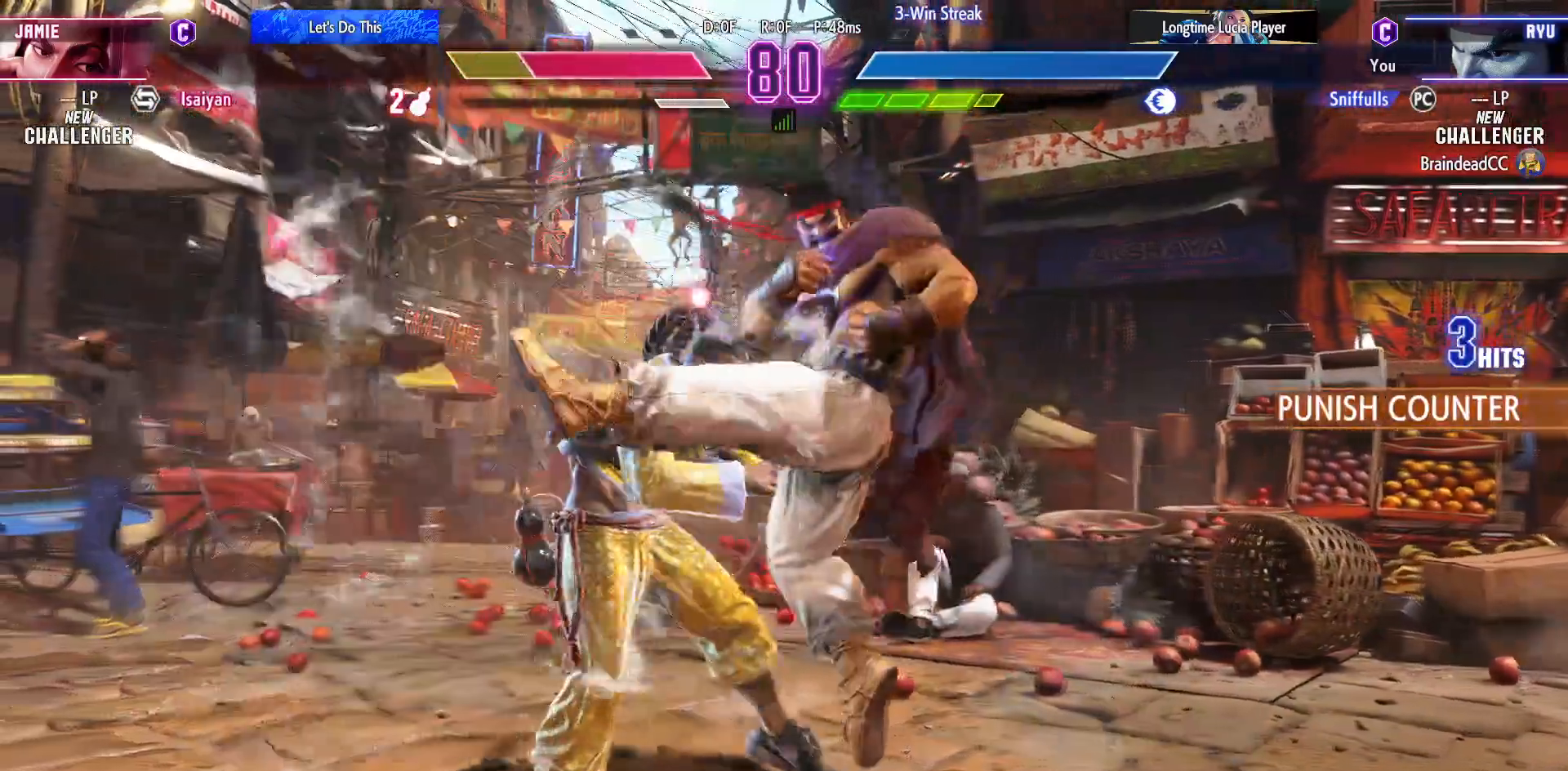
{"buttons": ["DPAD_LEFT"], "events": [[450, "DPAD_LEFT", "down"]]}
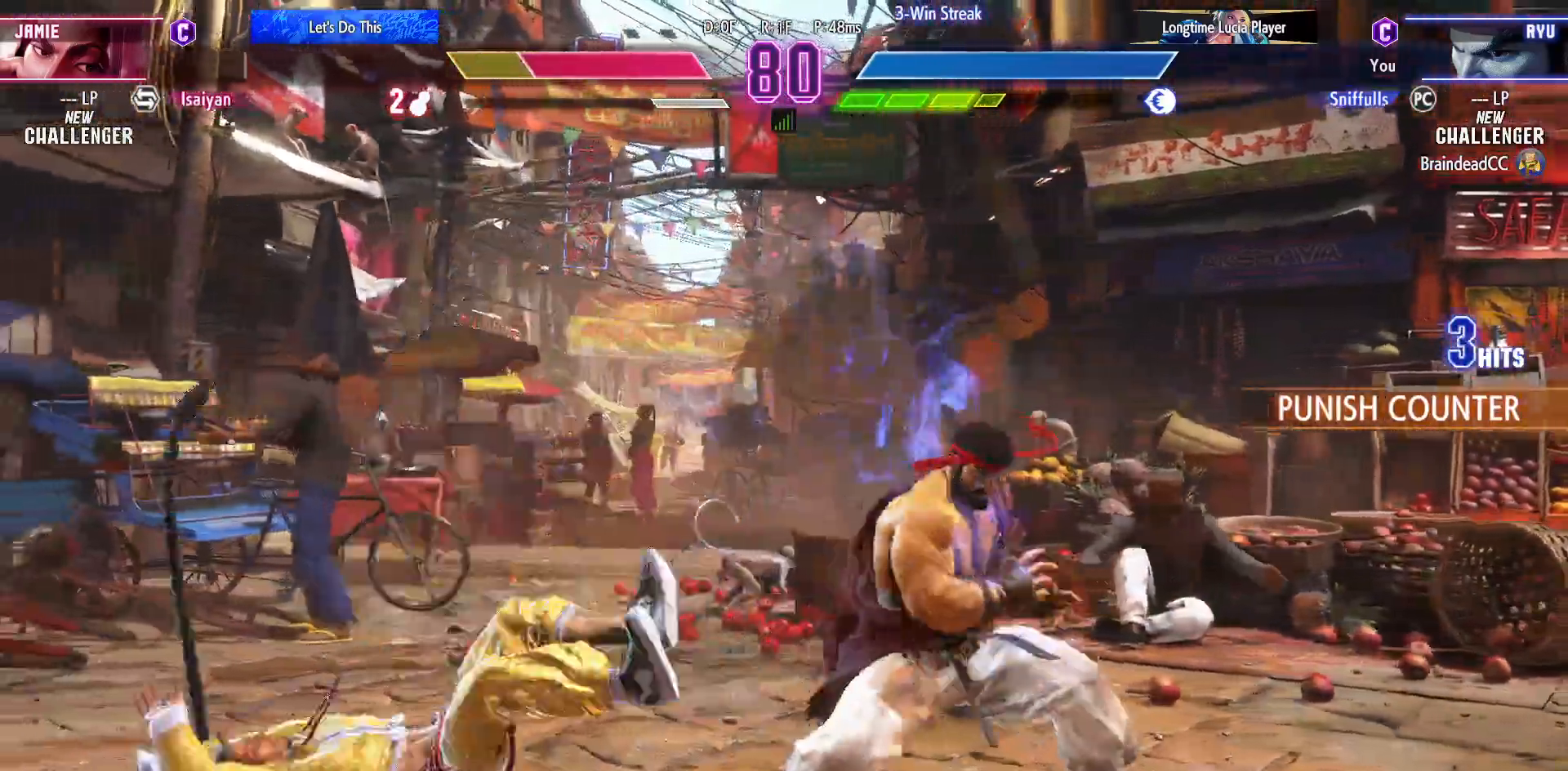
{"buttons": ["DPAD_LEFT"], "events": [[33, "DPAD_LEFT", "up"], [133, "DPAD_LEFT", "down"]]}
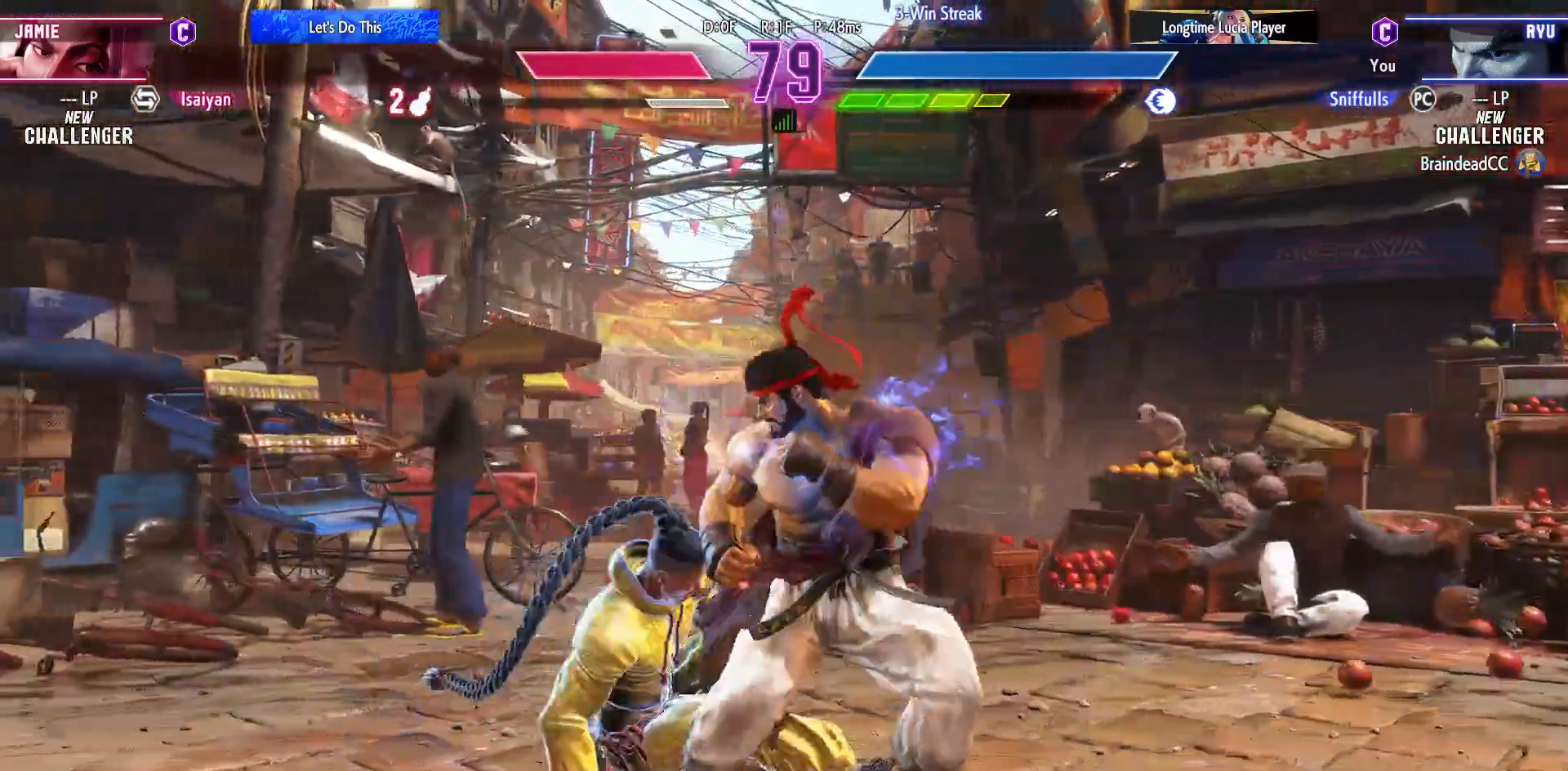
{"buttons": ["TRIANGLE"], "events": [[50, "DPAD_DOWN", "down"], [50, "DPAD_LEFT", "up"], [83, "SQUARE", "down"], [100, "DPAD_RIGHT", "down"], [200, "SQUARE", "up"], [217, "DPAD_DOWN", "up"], [233, "DPAD_RIGHT", "up"], [417, "TRIANGLE", "down"]]}
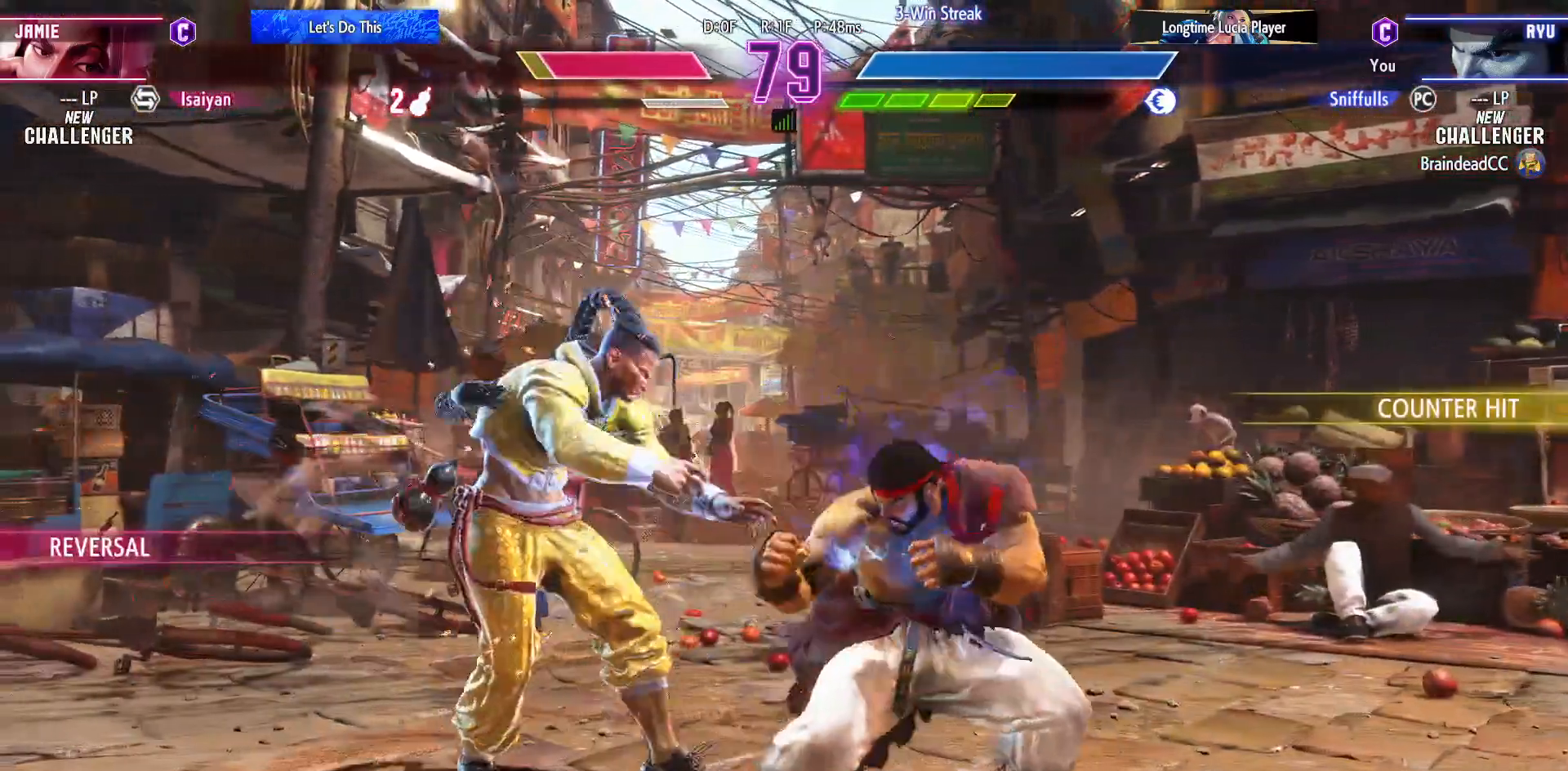
{"buttons": ["CIRCLE", "DPAD_DOWN"], "events": [[33, "DPAD_DOWN", "down"], [83, "TRIANGLE", "up"], [100, "DPAD_RIGHT", "down"], [417, "DPAD_RIGHT", "up"], [467, "CIRCLE", "down"]]}
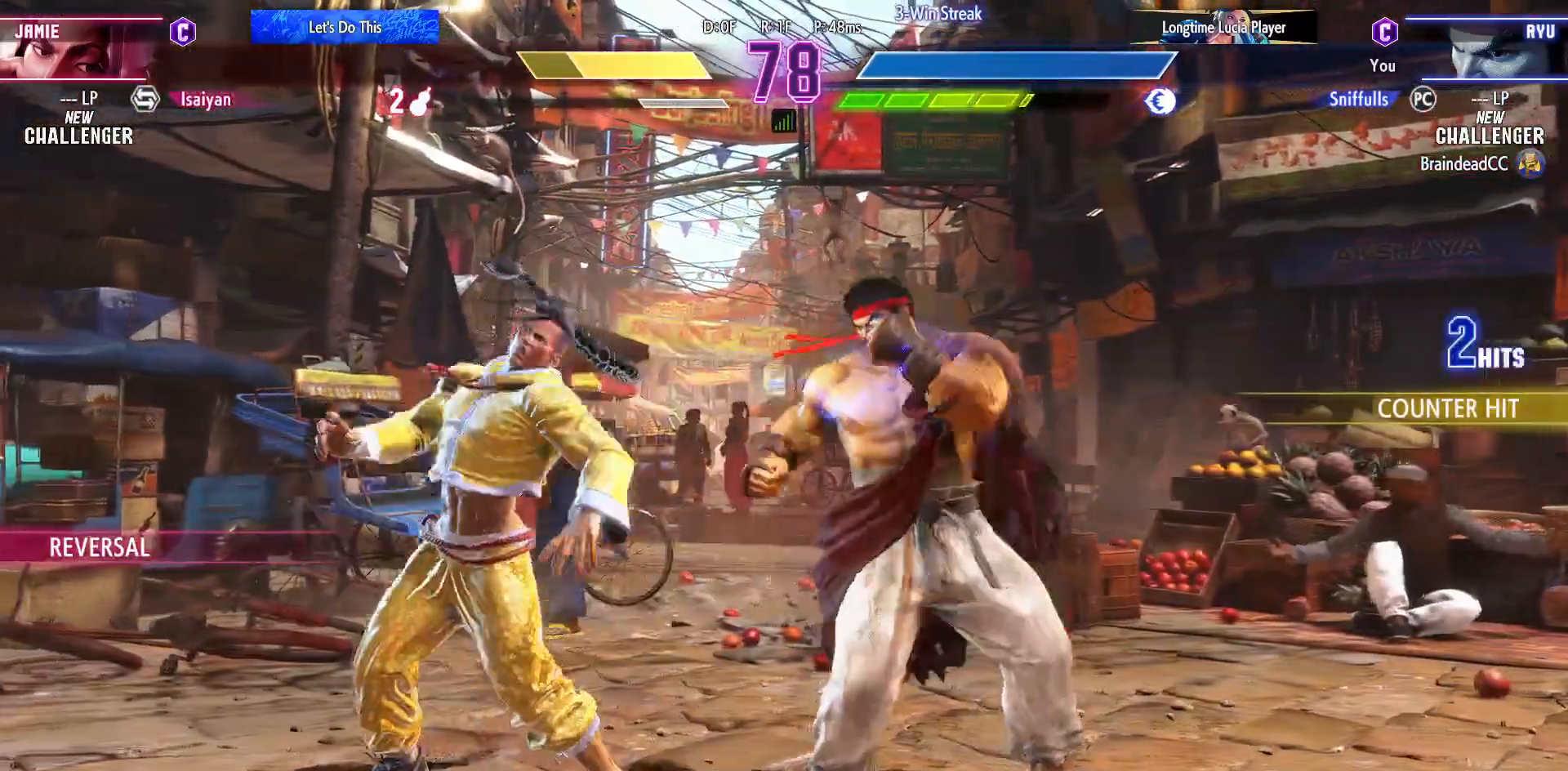
{"buttons": ["DPAD_DOWN", "DPAD_RIGHT"], "events": [[50, "DPAD_RIGHT", "down"], [67, "CIRCLE", "up"], [133, "DPAD_DOWN", "up"], [183, "TRIANGLE", "down"], [200, "DPAD_RIGHT", "up"], [267, "TRIANGLE", "up"], [383, "DPAD_DOWN", "down"], [433, "DPAD_RIGHT", "down"]]}